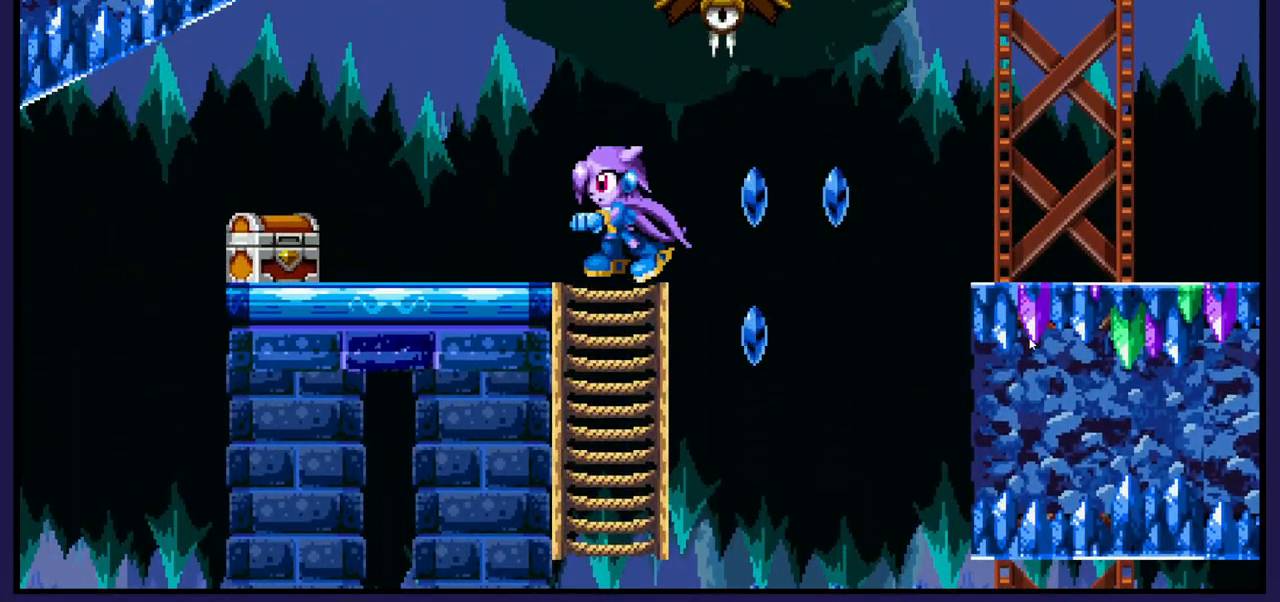
Gameplay with a controller (Xbox layout); each line is a JSON object with the inputs held at the frame after it. "events" lists button and stick changes between this image and that frame as [ms after this image, input, new state], when the widget could be followed in between.
{"buttons": [], "left_stick": "center", "right_stick": "center", "events": [[283, "DPAD_LEFT", "up"], [367, "A", "down"], [400, "DPAD_RIGHT", "down"], [417, "A", "up"], [483, "DPAD_RIGHT", "up"]]}
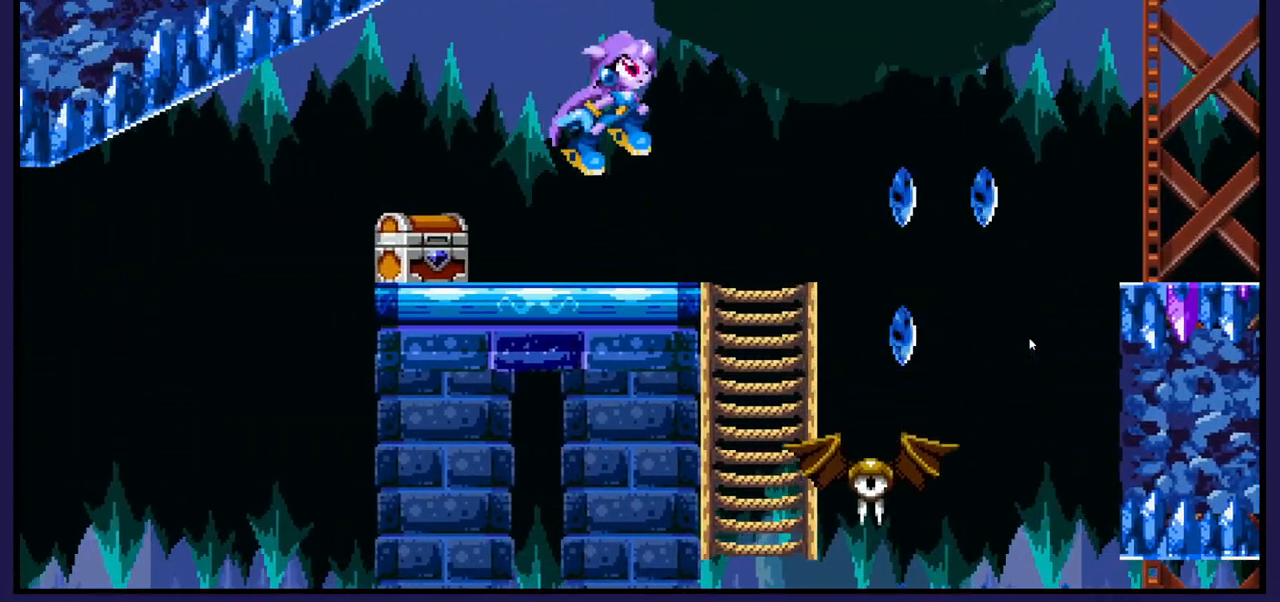
{"buttons": ["DPAD_LEFT"], "left_stick": "center", "right_stick": "center", "events": [[183, "DPAD_LEFT", "down"]]}
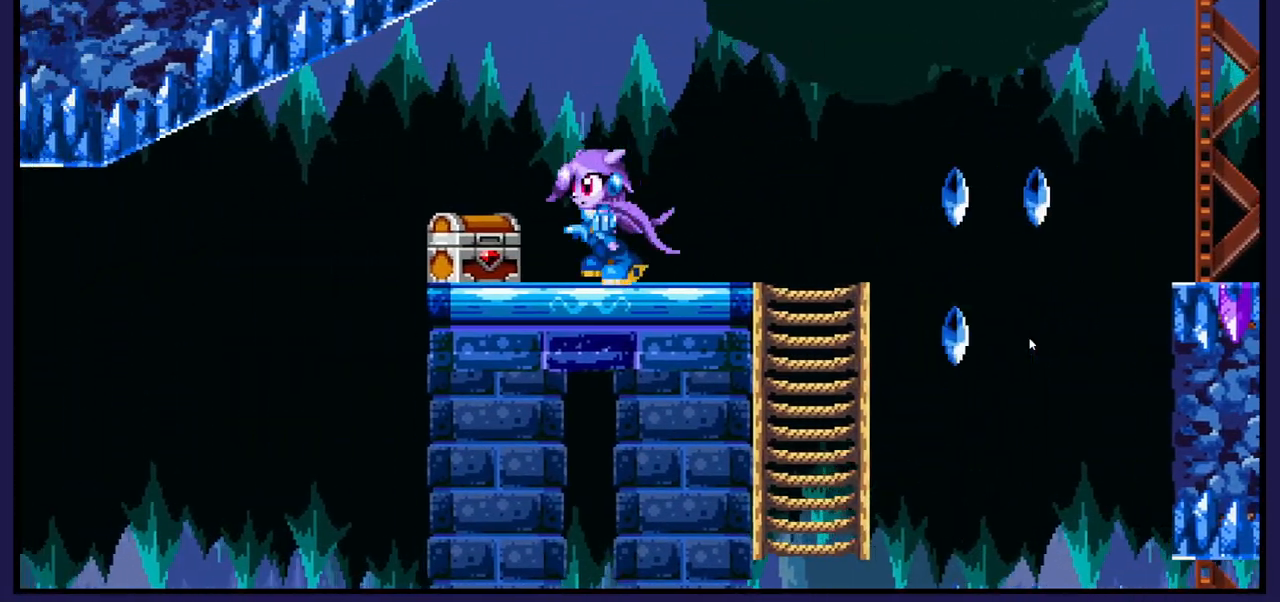
{"buttons": [], "left_stick": "center", "right_stick": "center", "events": [[33, "DPAD_LEFT", "up"], [100, "X", "down"], [200, "X", "up"]]}
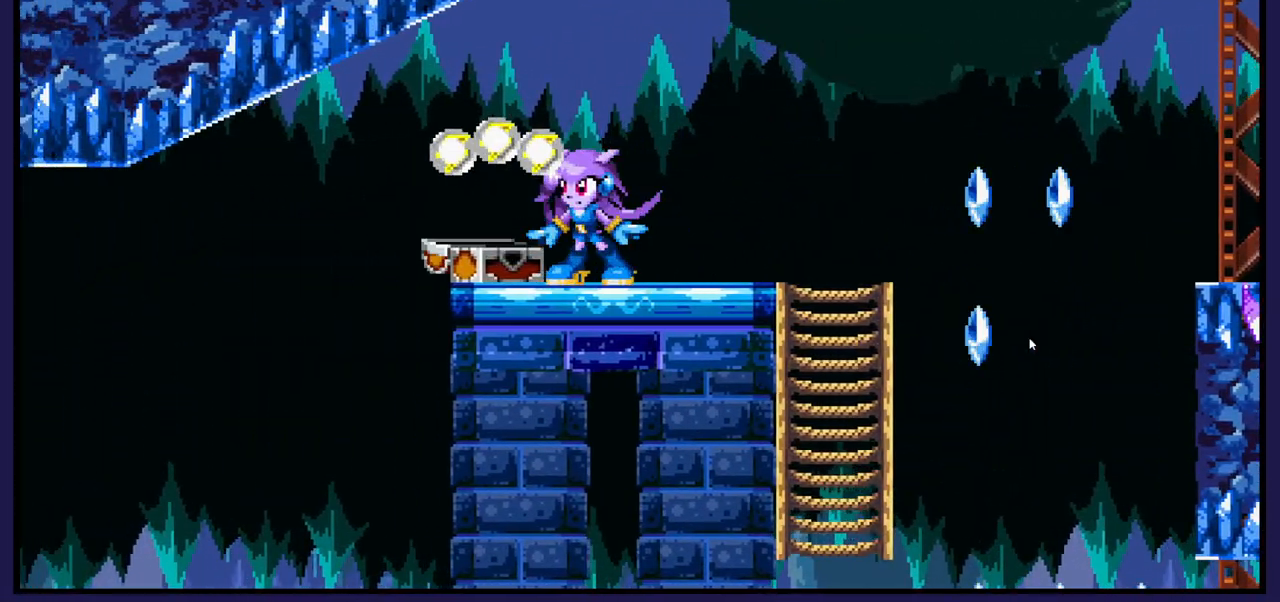
{"buttons": [], "left_stick": "center", "right_stick": "center", "events": [[200, "DPAD_LEFT", "down"], [467, "DPAD_LEFT", "up"]]}
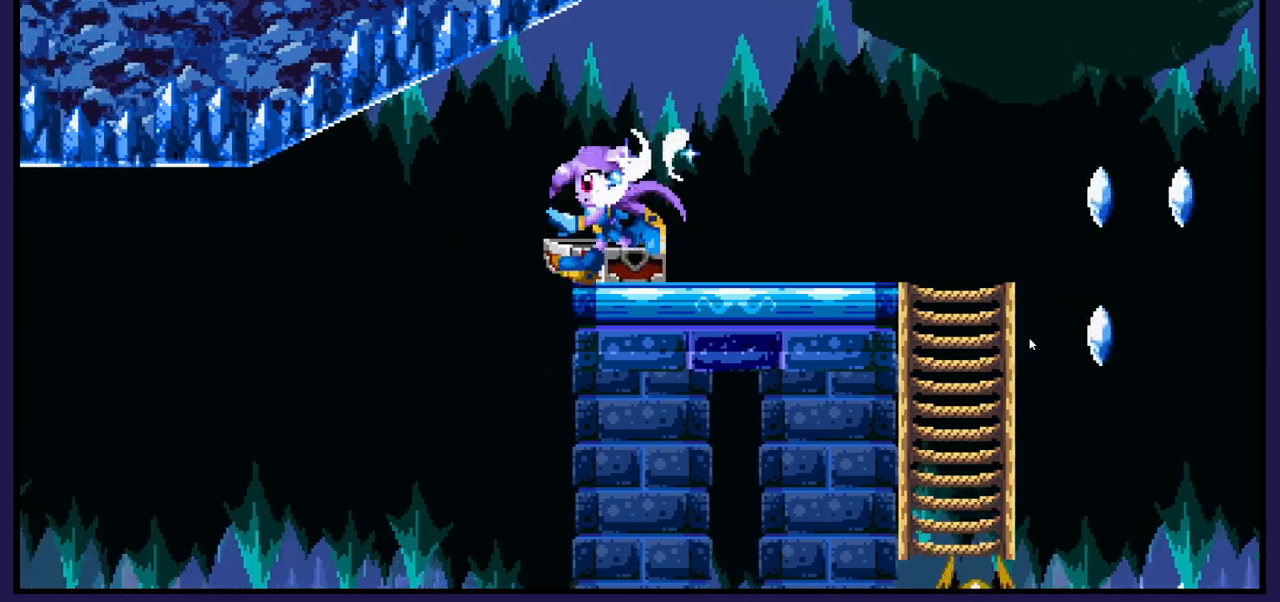
{"buttons": [], "left_stick": "center", "right_stick": "center", "events": [[17, "DPAD_RIGHT", "down"], [267, "DPAD_RIGHT", "up"]]}
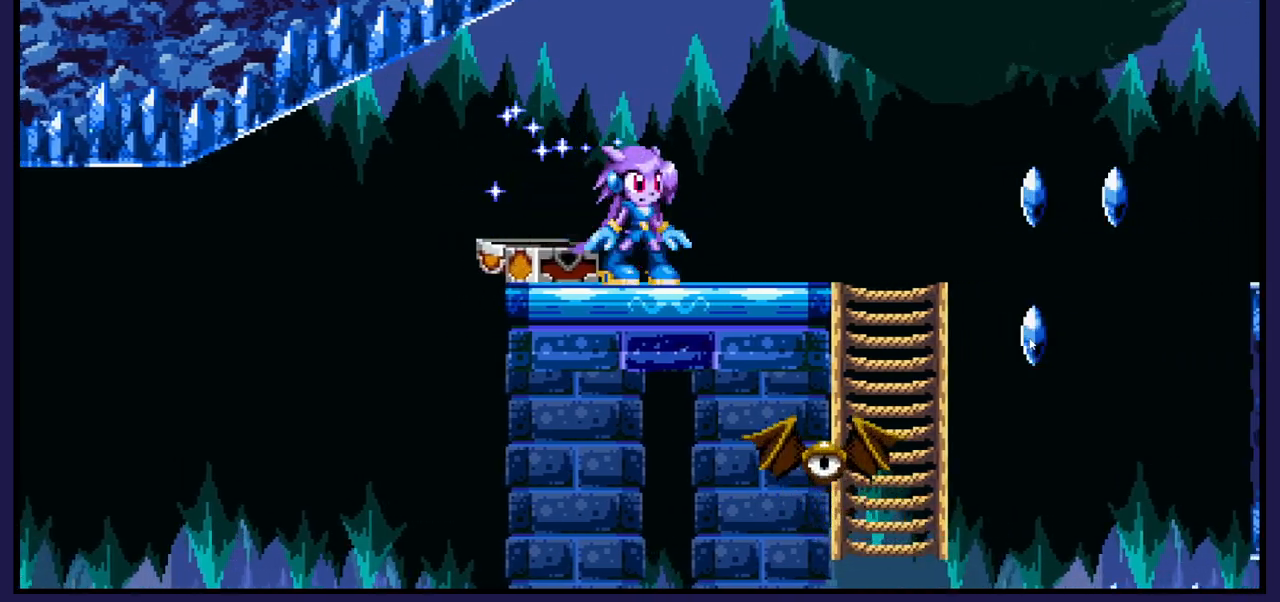
{"buttons": ["X"], "left_stick": "center", "right_stick": "center", "events": [[467, "X", "down"]]}
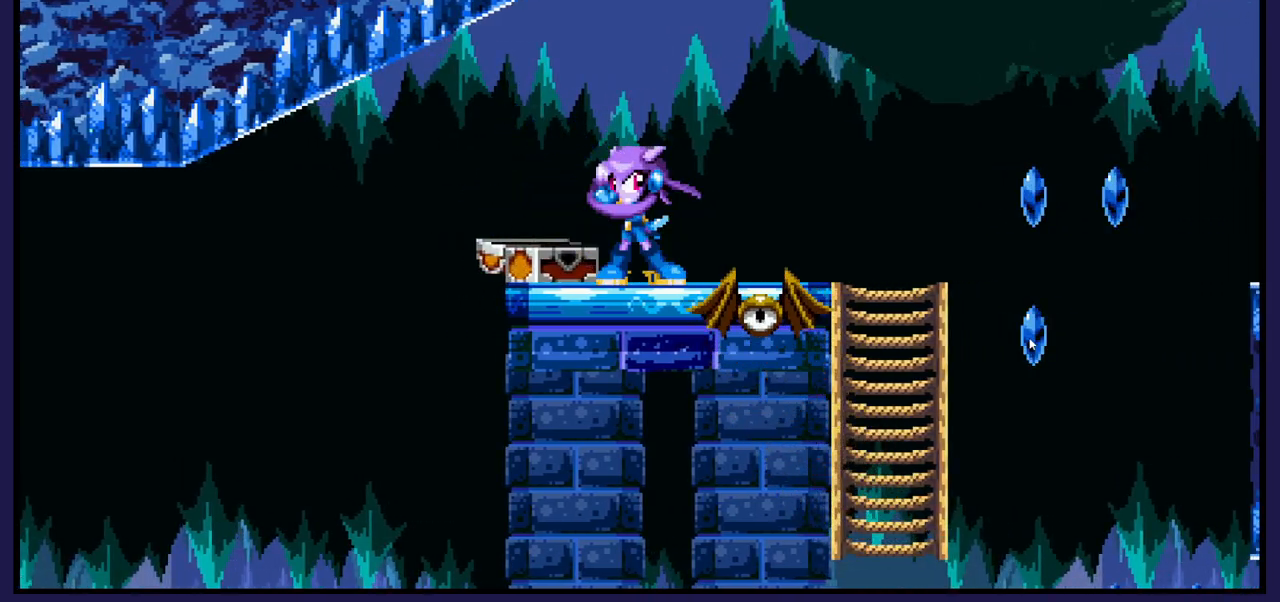
{"buttons": [], "left_stick": "center", "right_stick": "center", "events": [[83, "X", "up"]]}
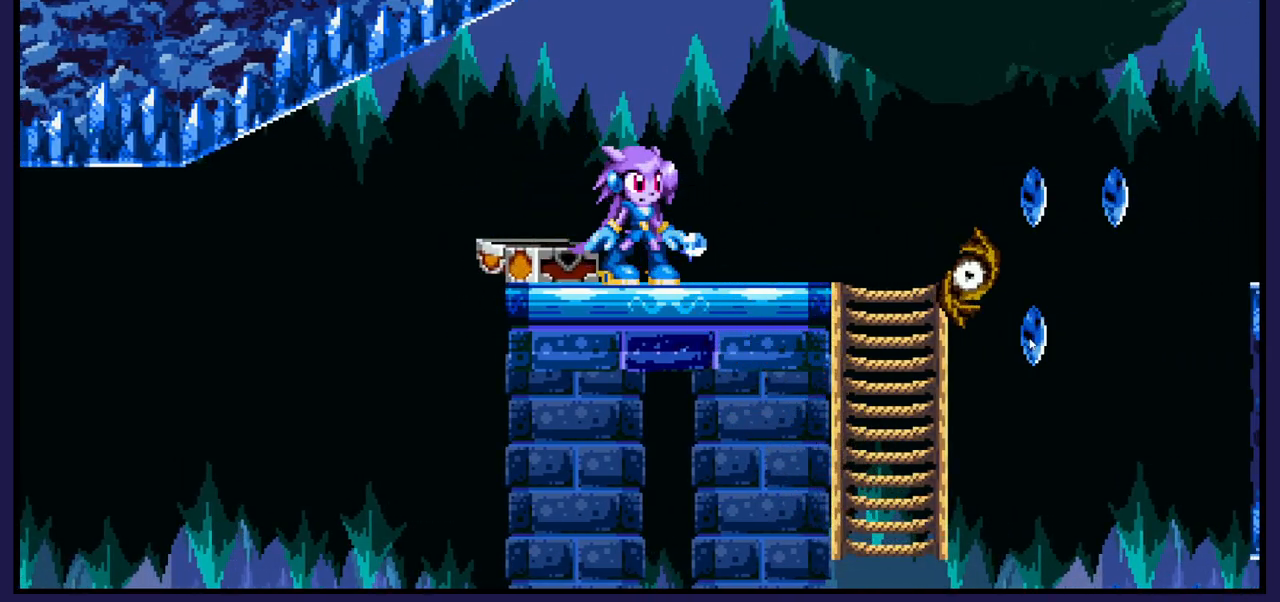
{"buttons": [], "left_stick": "center", "right_stick": "center", "events": []}
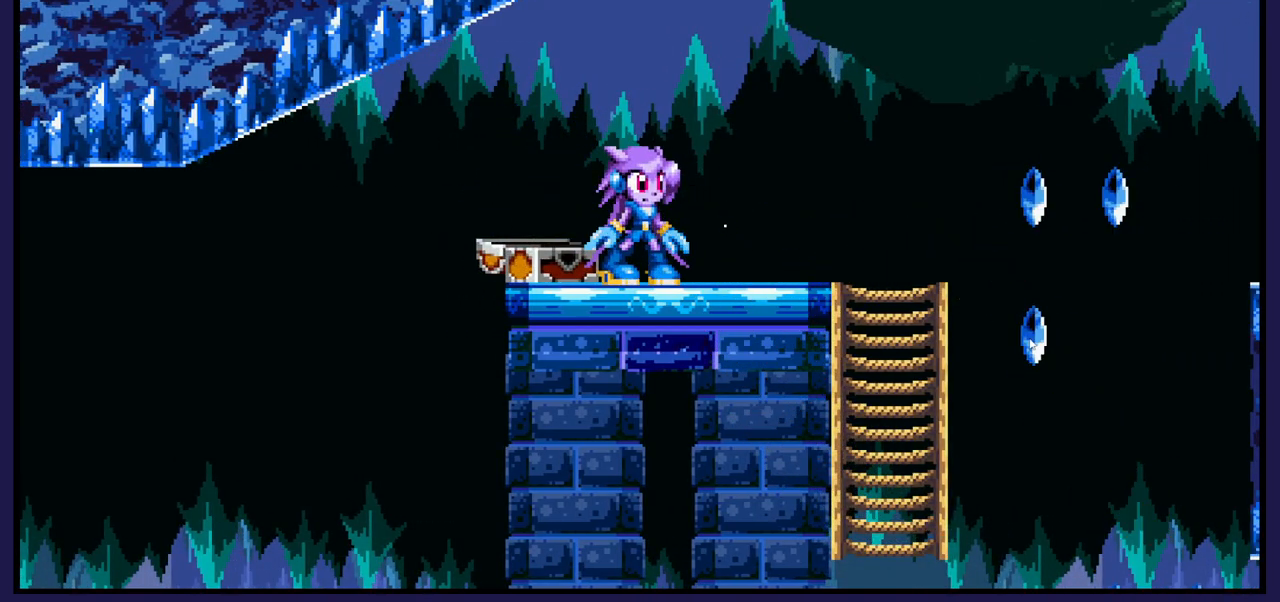
{"buttons": [], "left_stick": "center", "right_stick": "center", "events": []}
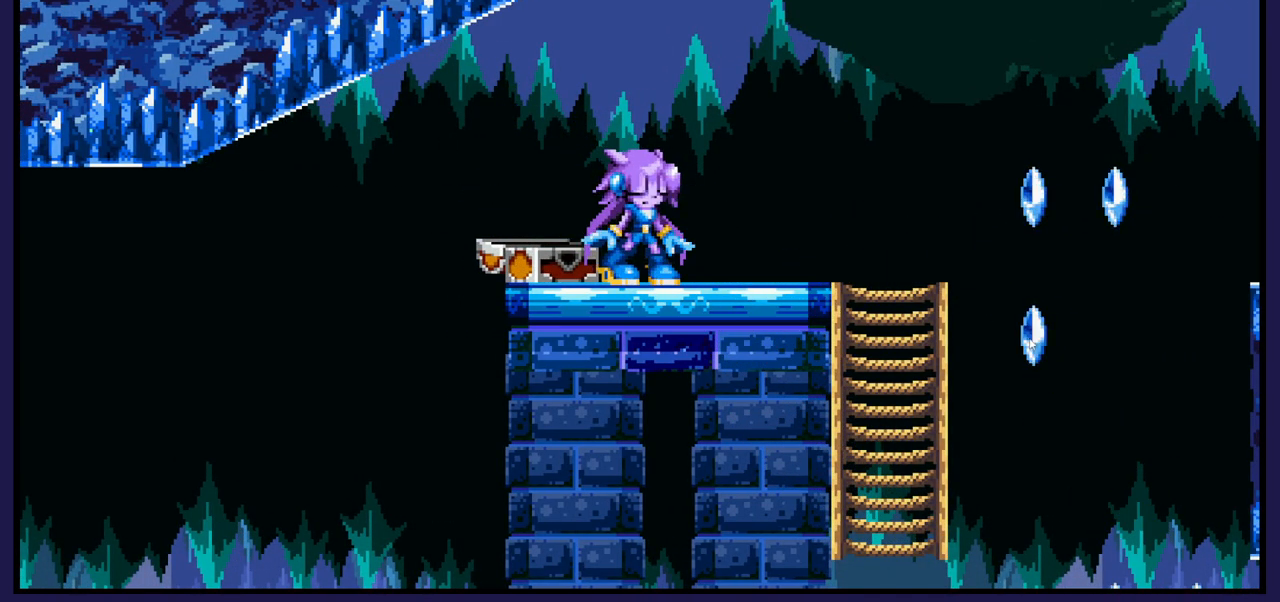
{"buttons": [], "left_stick": "center", "right_stick": "center", "events": []}
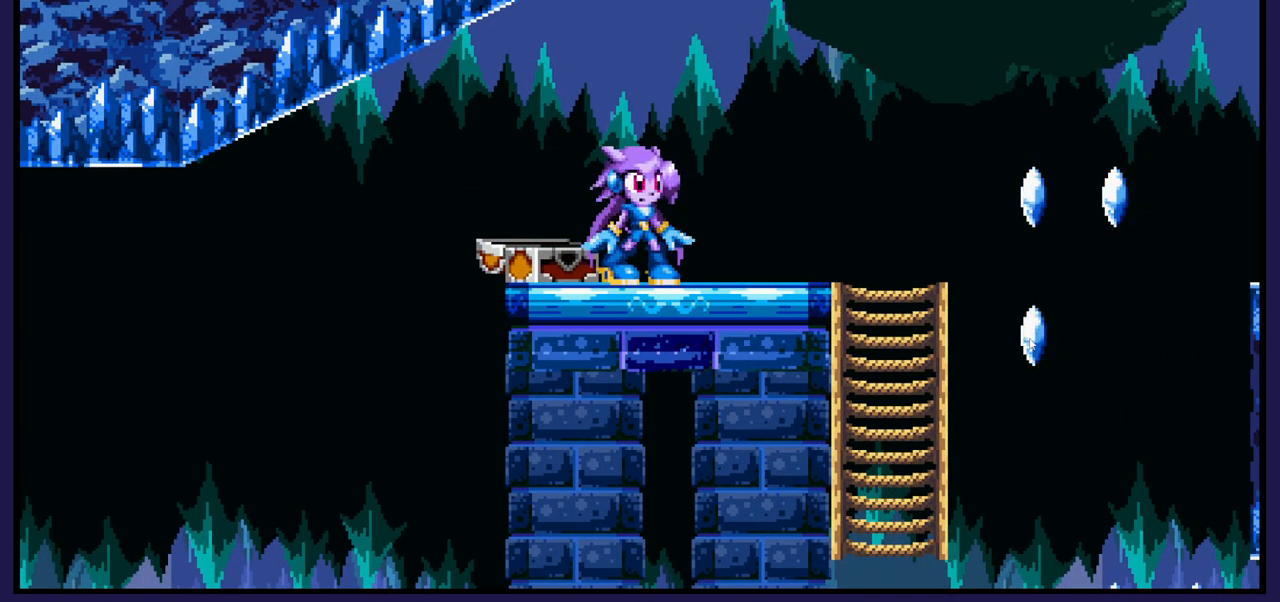
{"buttons": ["DPAD_RIGHT"], "left_stick": "center", "right_stick": "center", "events": [[417, "DPAD_RIGHT", "down"]]}
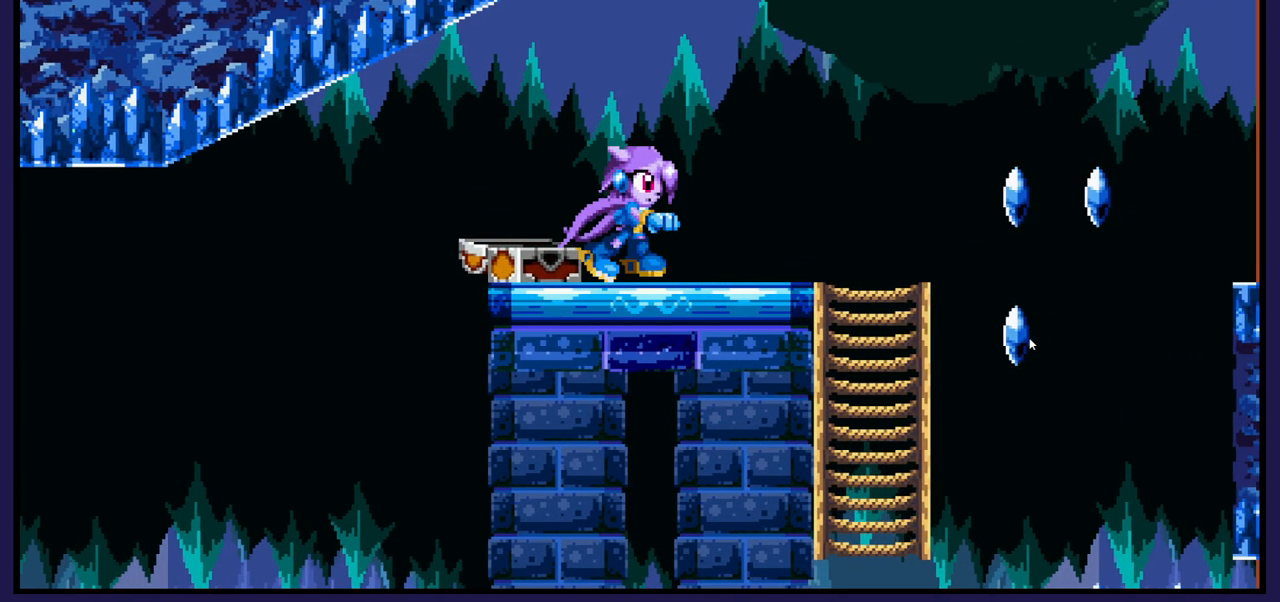
{"buttons": ["A", "DPAD_RIGHT"], "left_stick": "center", "right_stick": "center", "events": [[467, "A", "down"]]}
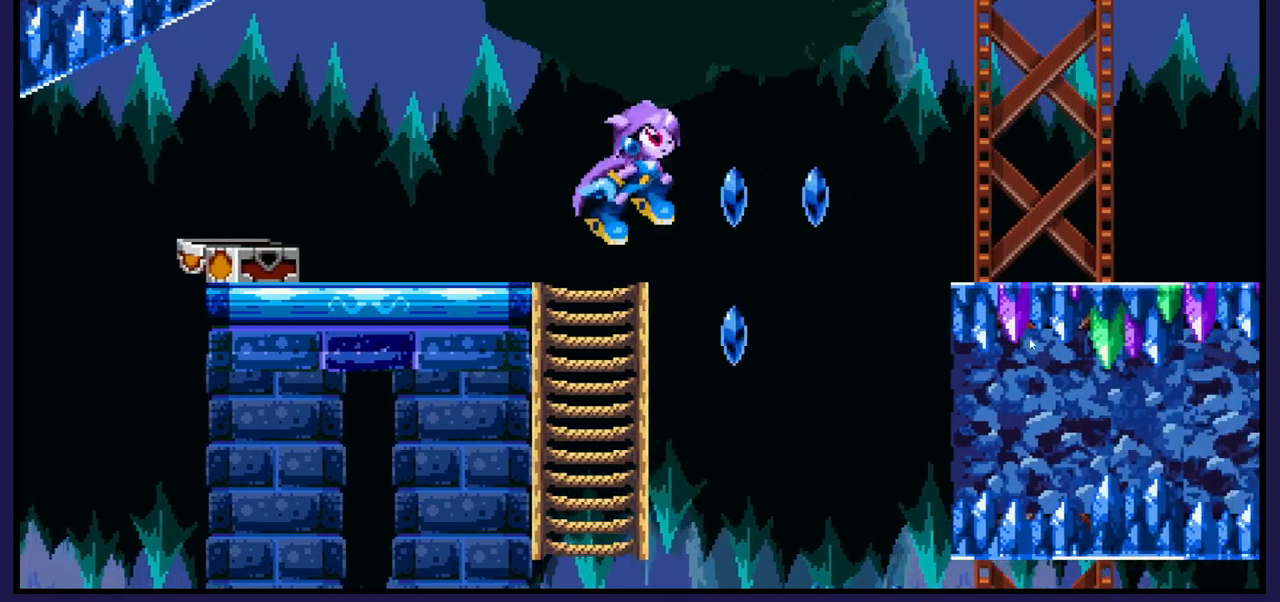
{"buttons": ["DPAD_RIGHT"], "left_stick": "center", "right_stick": "center", "events": [[67, "A", "up"]]}
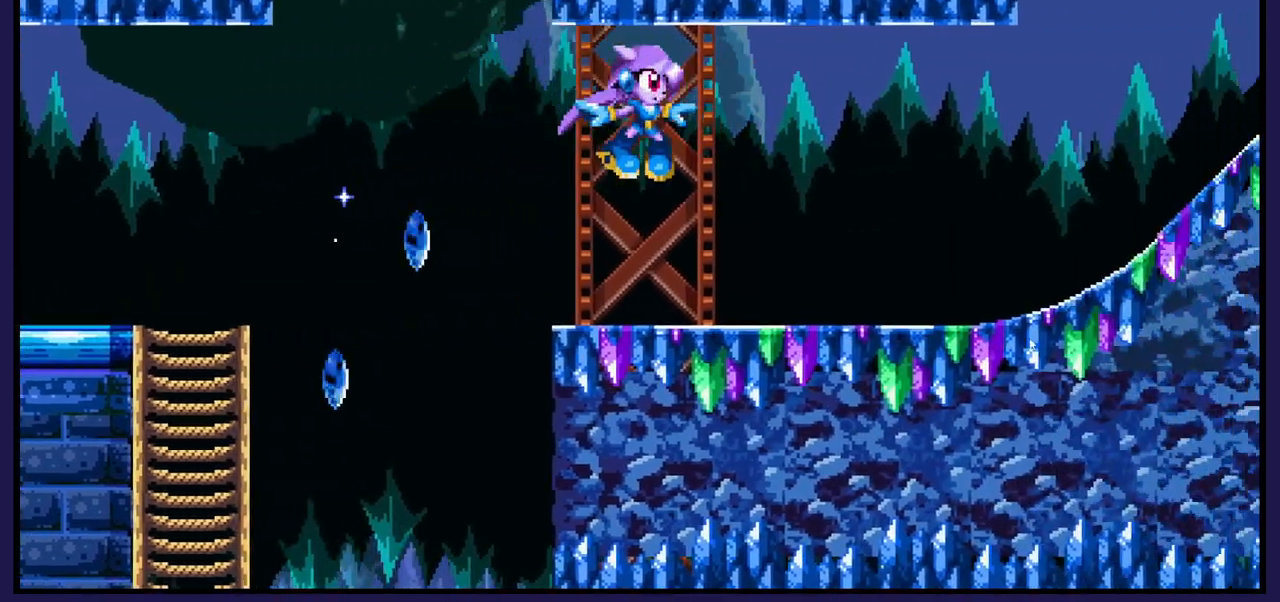
{"buttons": [], "left_stick": "center", "right_stick": "center", "events": [[317, "DPAD_RIGHT", "up"]]}
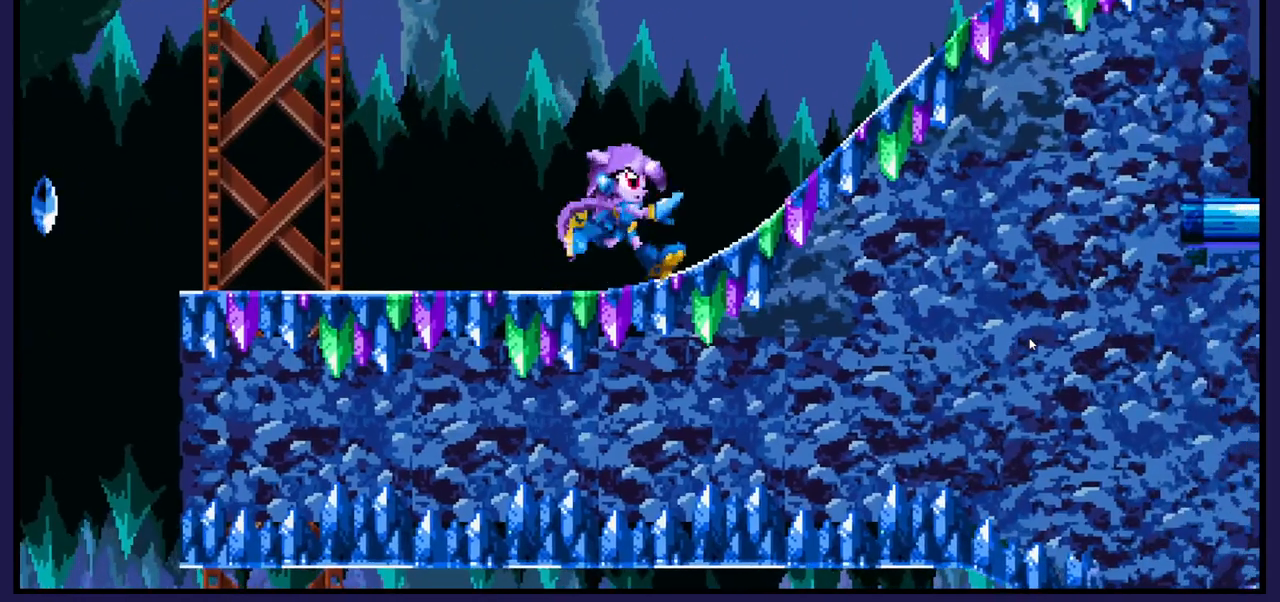
{"buttons": [], "left_stick": "center", "right_stick": "center", "events": [[183, "B", "down"], [283, "B", "up"]]}
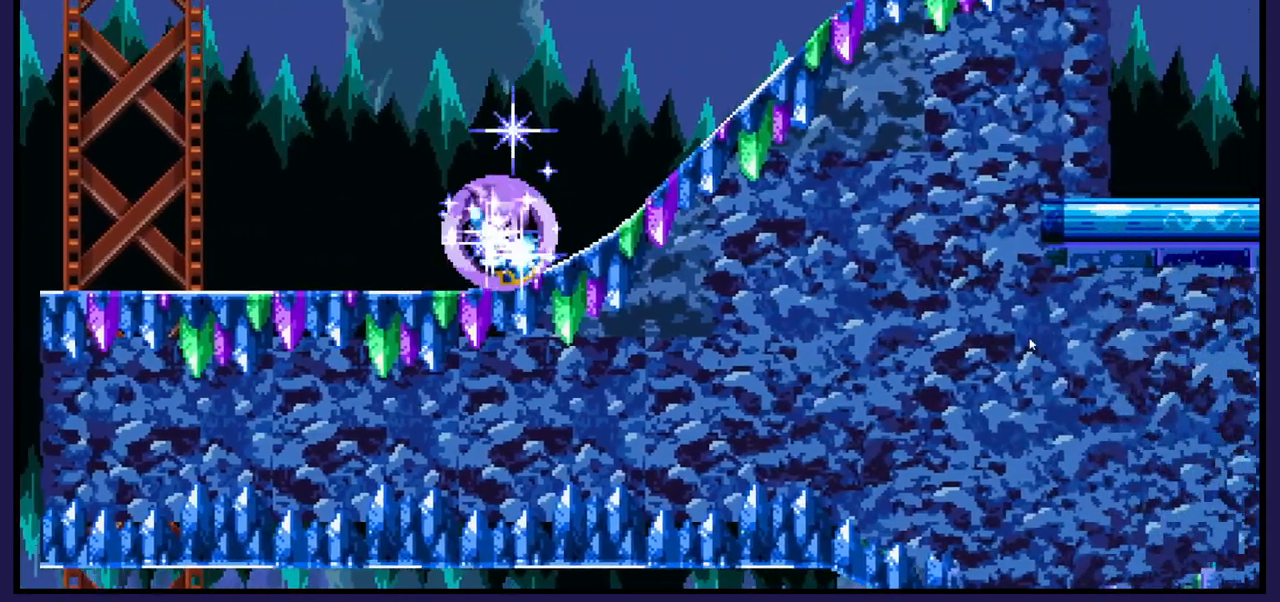
{"buttons": [], "left_stick": "center", "right_stick": "center", "events": []}
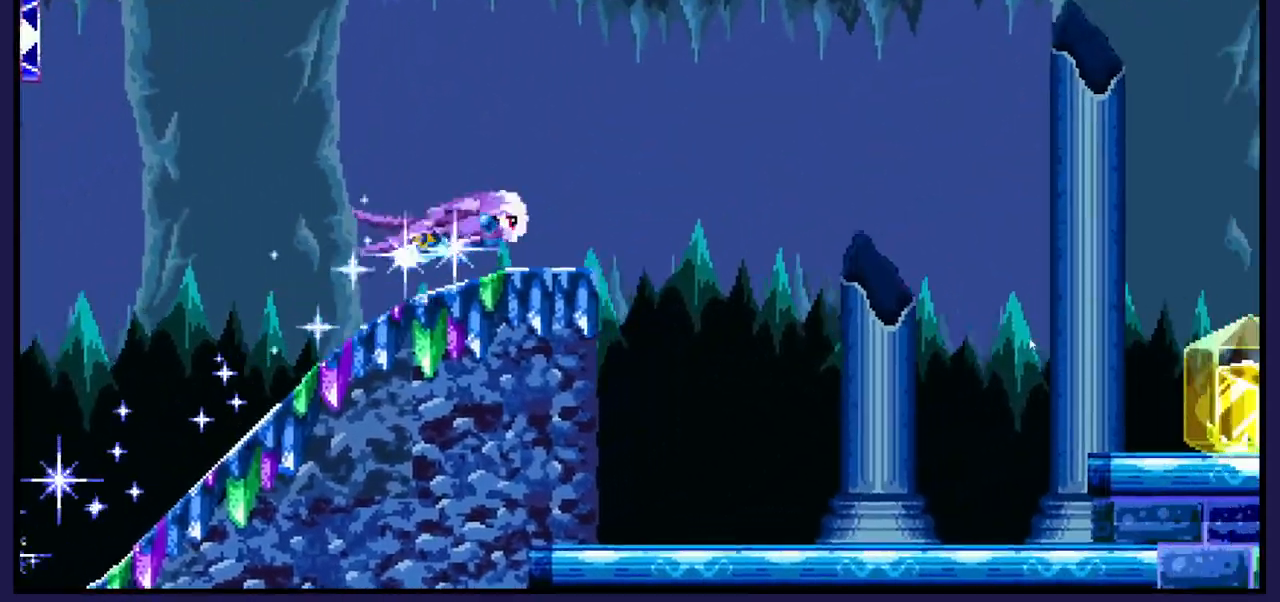
{"buttons": [], "left_stick": "center", "right_stick": "center", "events": []}
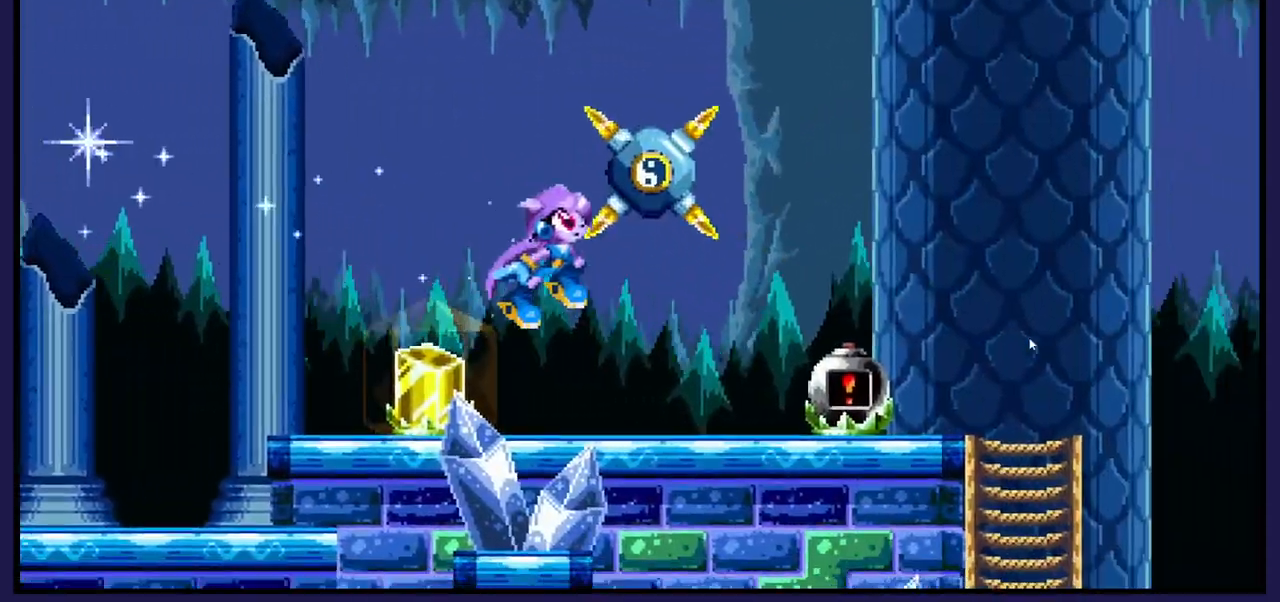
{"buttons": ["DPAD_LEFT"], "left_stick": "center", "right_stick": "center", "events": [[333, "DPAD_LEFT", "down"]]}
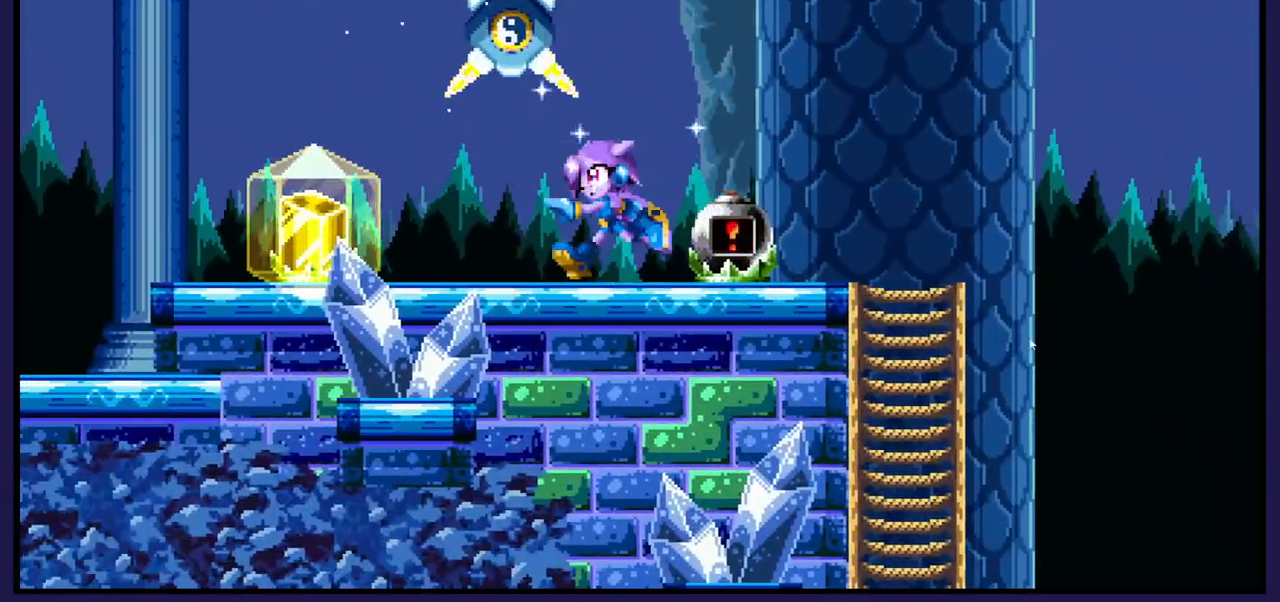
{"buttons": ["DPAD_LEFT"], "left_stick": "center", "right_stick": "center", "events": []}
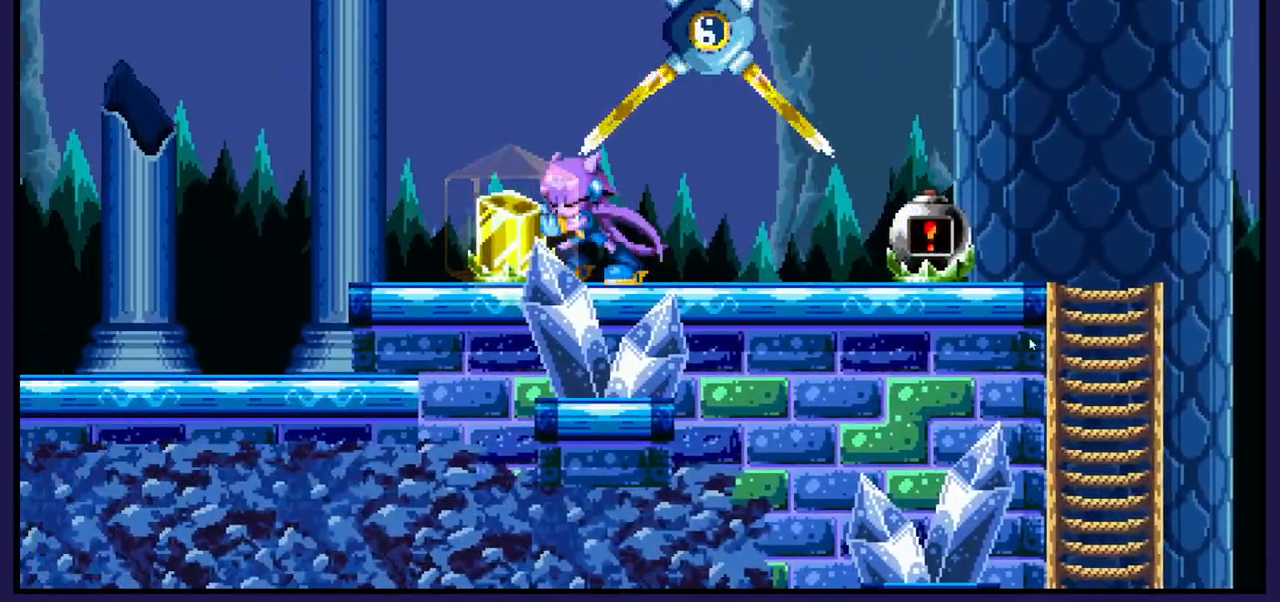
{"buttons": [], "left_stick": "center", "right_stick": "center", "events": [[233, "DPAD_DOWN", "down"], [233, "DPAD_LEFT", "up"], [417, "DPAD_DOWN", "up"]]}
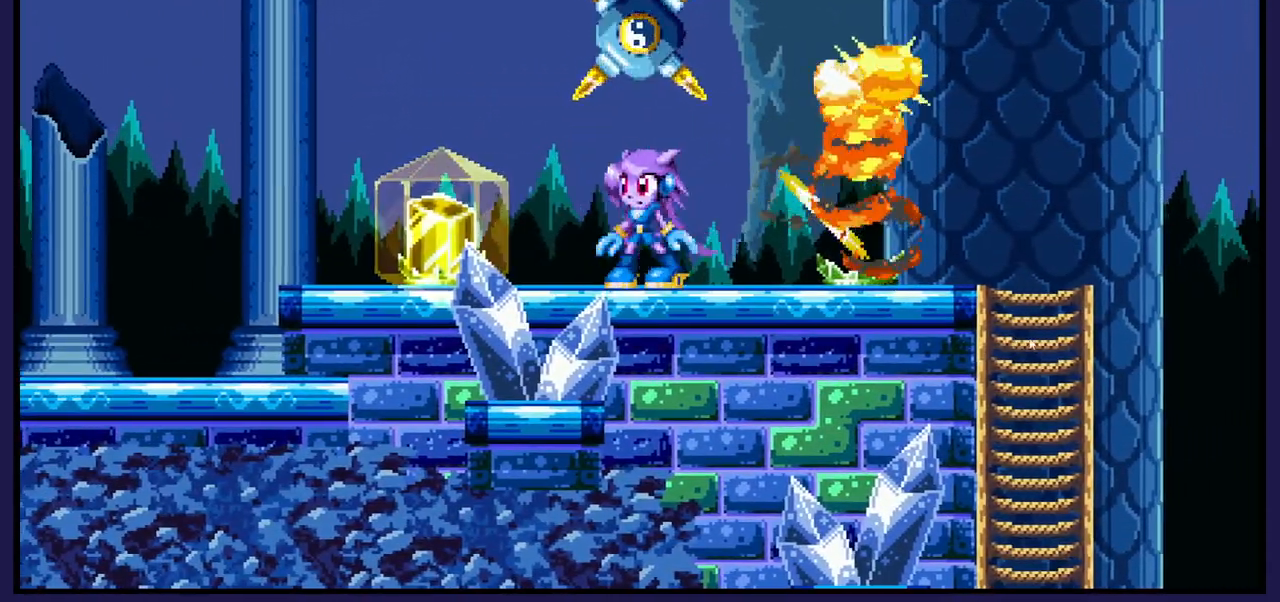
{"buttons": [], "left_stick": "center", "right_stick": "center", "events": [[117, "DPAD_DOWN", "down"], [267, "DPAD_DOWN", "up"]]}
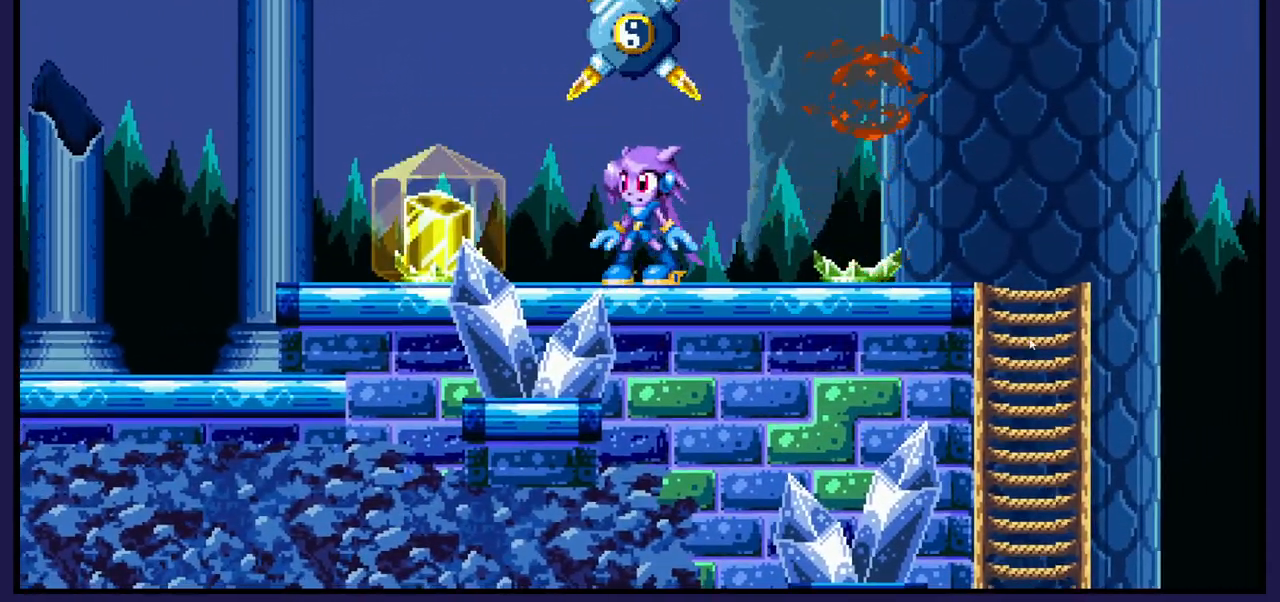
{"buttons": [], "left_stick": "center", "right_stick": "center", "events": [[50, "DPAD_RIGHT", "down"], [183, "DPAD_RIGHT", "up"], [267, "DPAD_RIGHT", "down"], [500, "DPAD_RIGHT", "up"]]}
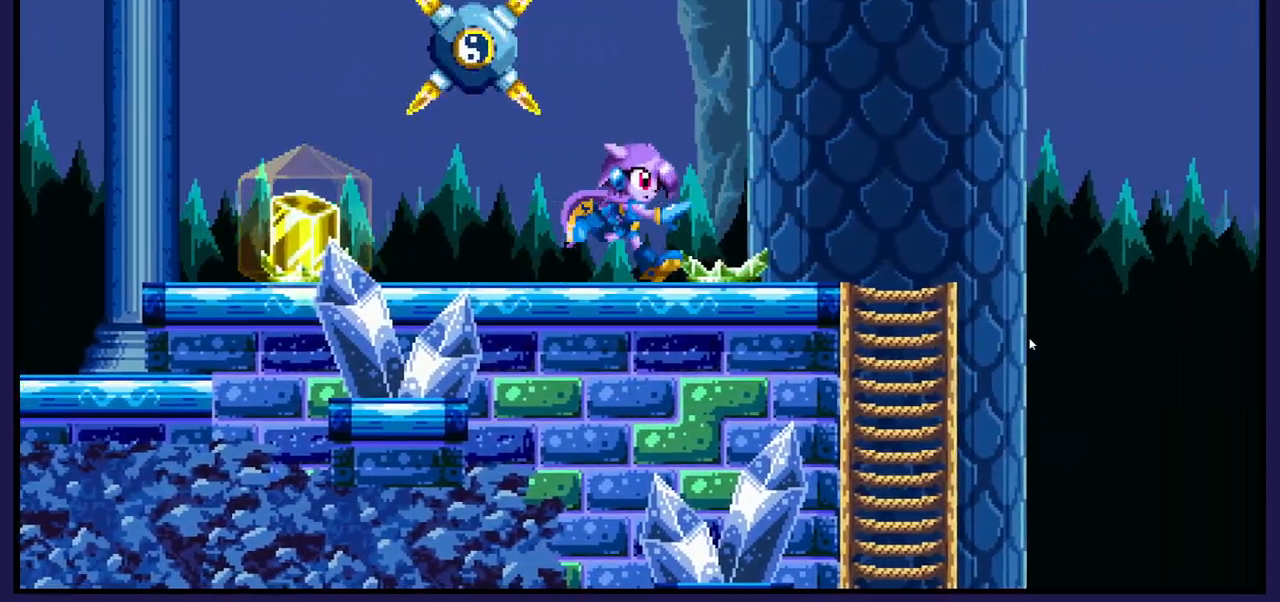
{"buttons": [], "left_stick": "center", "right_stick": "center", "events": [[17, "A", "down"], [83, "DPAD_LEFT", "down"], [100, "A", "up"], [200, "X", "down"], [217, "DPAD_LEFT", "up"], [300, "X", "up"], [400, "X", "down"], [500, "X", "up"]]}
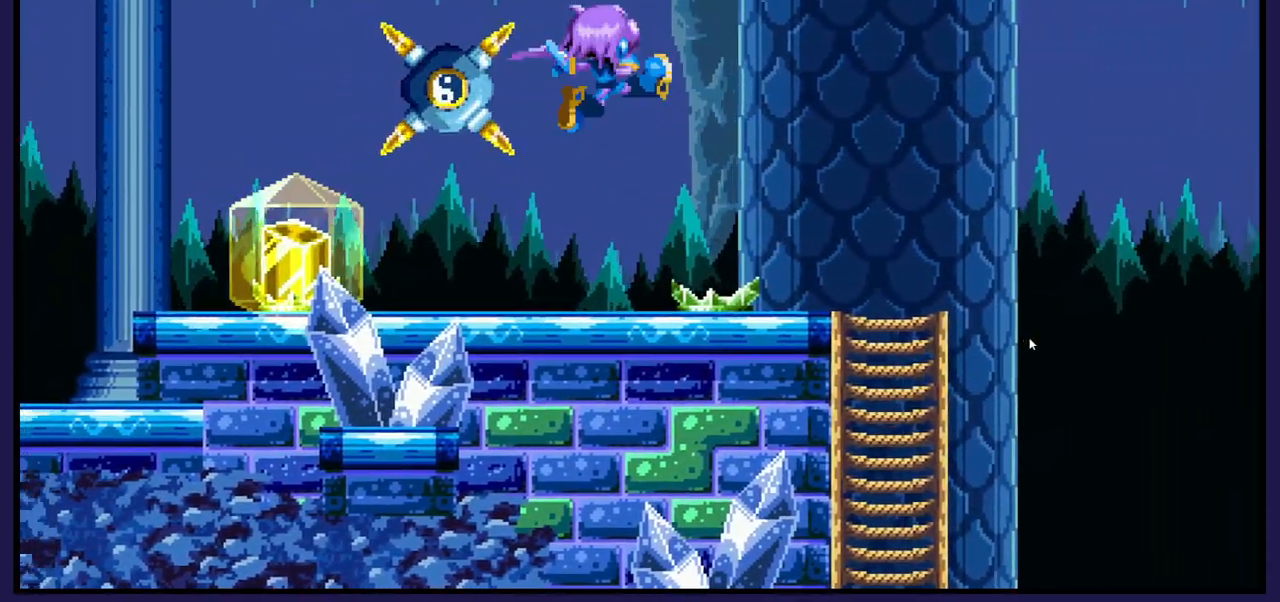
{"buttons": ["DPAD_RIGHT"], "left_stick": "center", "right_stick": "center", "events": [[333, "DPAD_RIGHT", "down"]]}
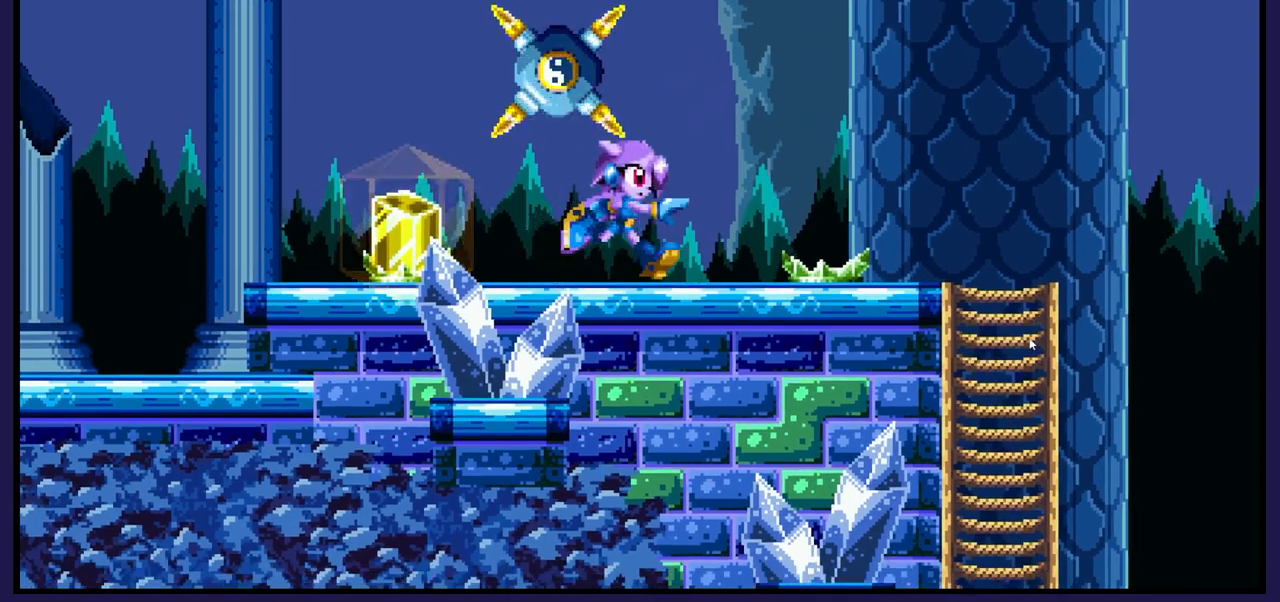
{"buttons": ["X"], "left_stick": "center", "right_stick": "center", "events": [[133, "A", "down"], [133, "DPAD_RIGHT", "up"], [200, "DPAD_LEFT", "down"], [233, "A", "up"], [317, "X", "down"], [367, "DPAD_LEFT", "up"], [417, "X", "up"], [500, "X", "down"]]}
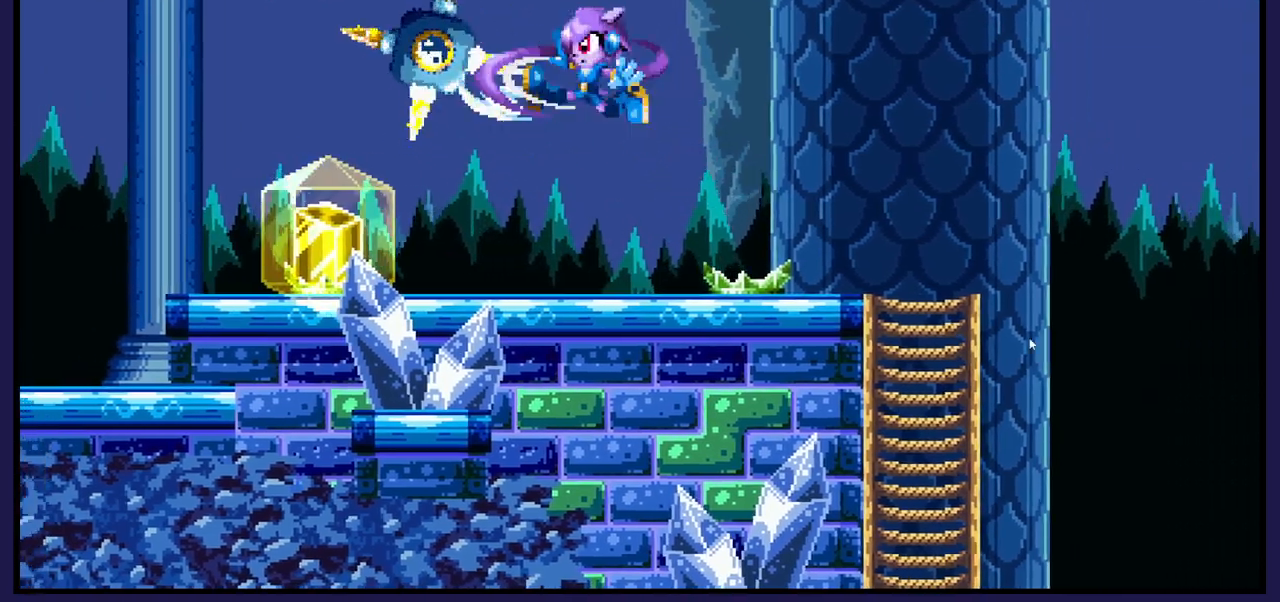
{"buttons": ["DPAD_LEFT"], "left_stick": "center", "right_stick": "center", "events": [[83, "DPAD_RIGHT", "down"], [100, "X", "up"], [333, "DPAD_RIGHT", "up"], [433, "DPAD_LEFT", "down"]]}
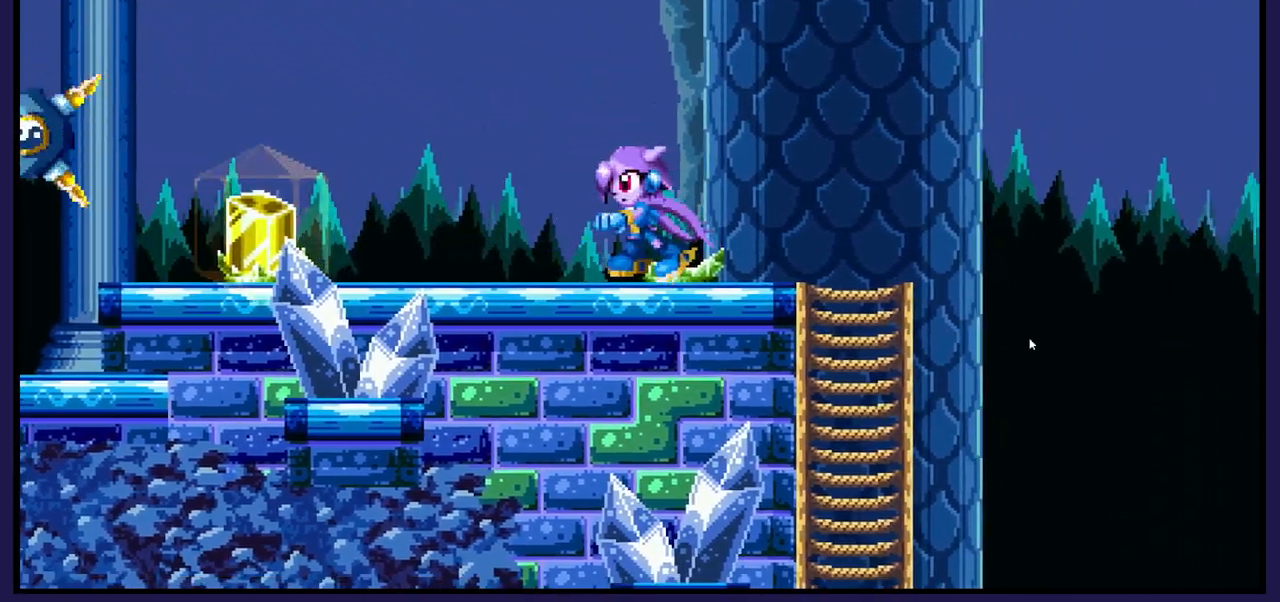
{"buttons": [], "left_stick": "center", "right_stick": "center", "events": [[383, "DPAD_LEFT", "up"]]}
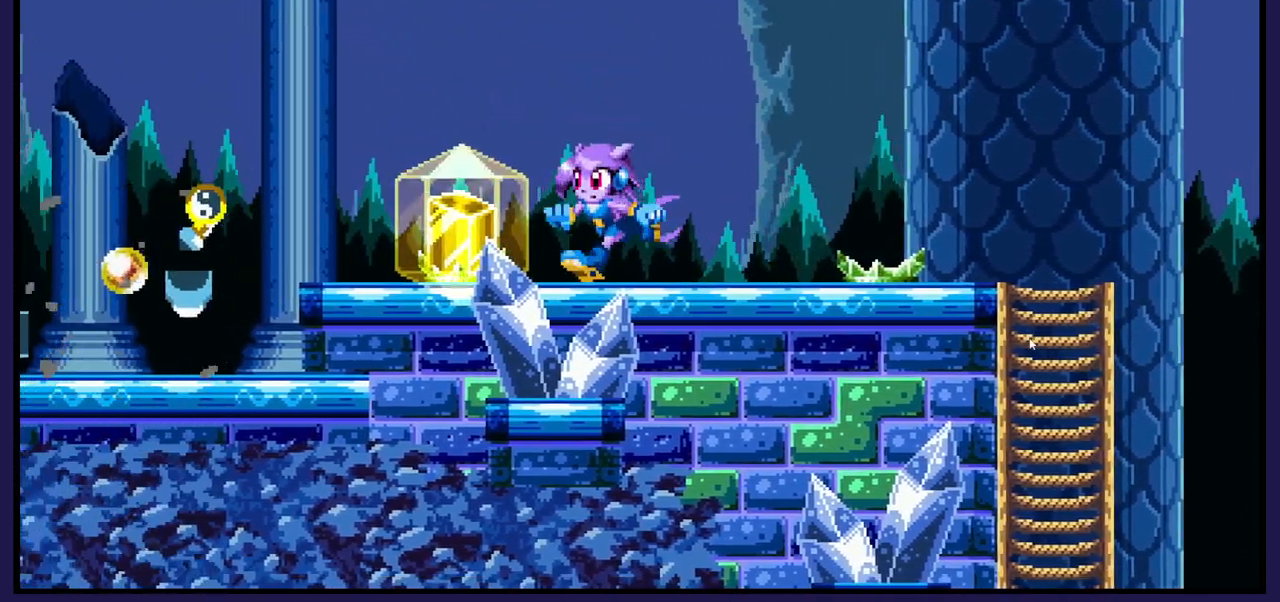
{"buttons": [], "left_stick": "center", "right_stick": "center", "events": [[83, "X", "down"], [200, "X", "up"]]}